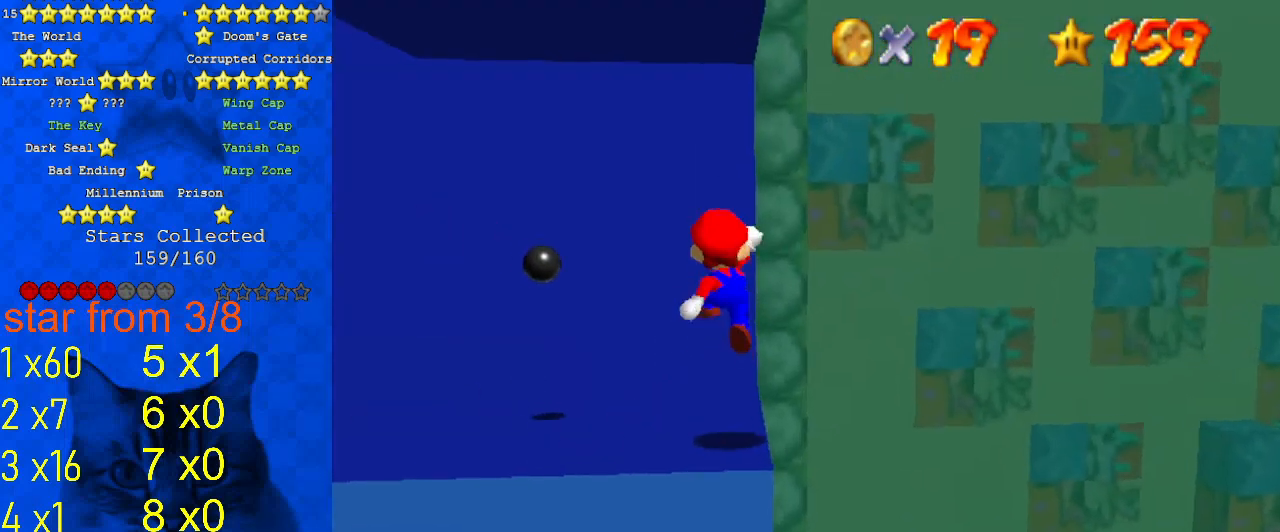
Gameplay with keyboard; each line is a JSON object with the keys held at the frame after it. "events" lists presses ("down") and releases ("up") of "a", "c", "ctrl", "d", "down", "left", "return", "right", "s", "shift", "up", "w", "x" and "y" between this image and that frame as [ms after this image, input, new state], when the widget could be followed in between. No other keys are recorded. Mouse input is not recorded.
{"keys": [], "events": [[33, "right", "down"], [67, "down", "down"], [167, "down", "up"], [167, "right", "up"]]}
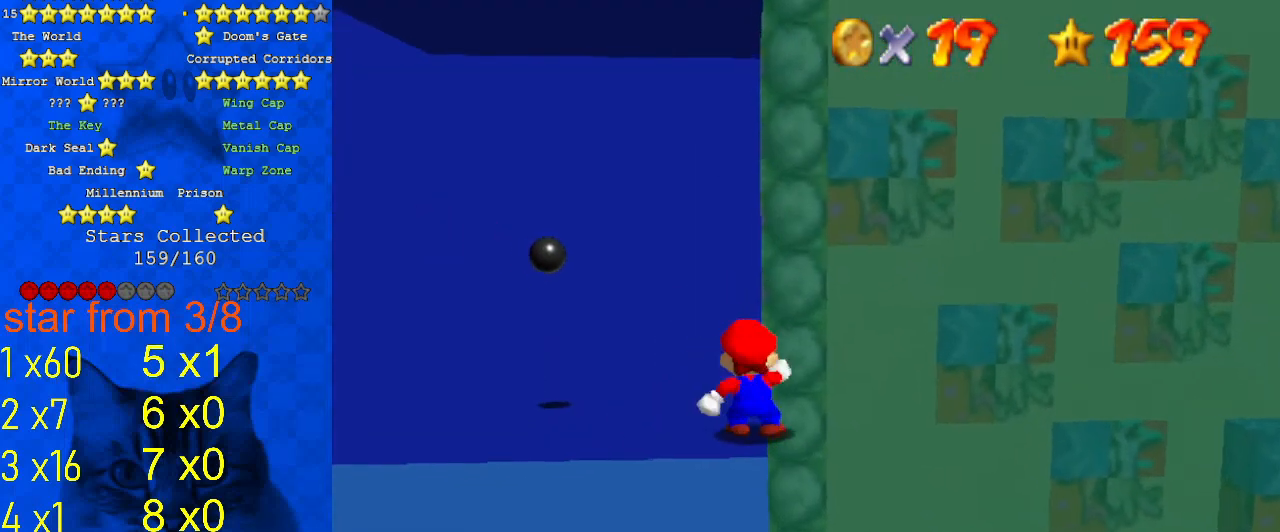
{"keys": ["right"], "events": [[33, "up", "down"], [233, "y", "down"], [300, "right", "down"], [300, "shift", "down"], [467, "shift", "up"], [467, "up", "up"], [467, "y", "up"]]}
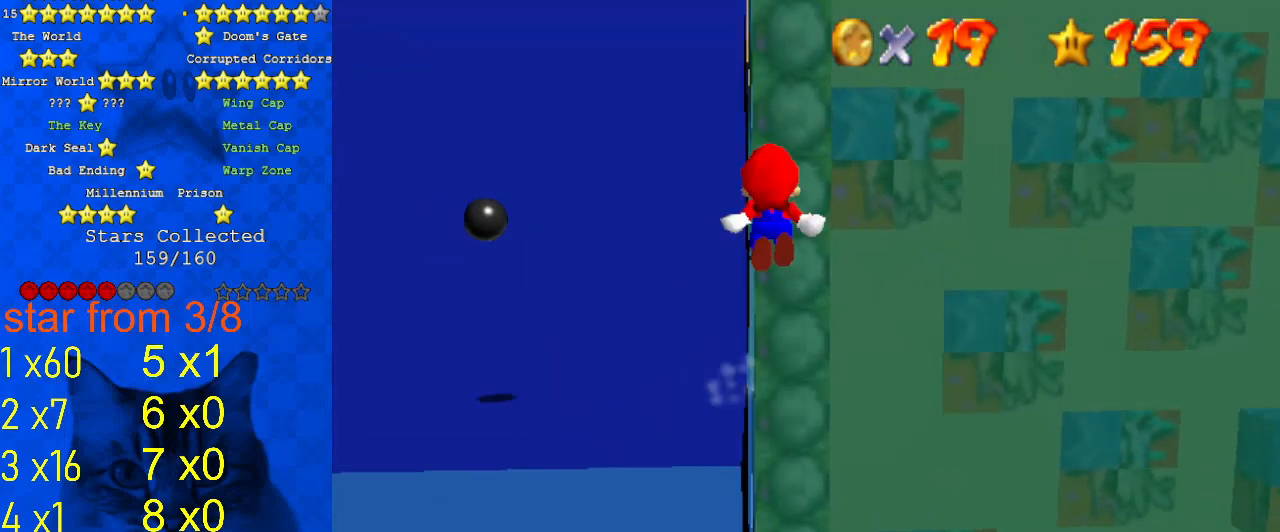
{"keys": ["left", "up"], "events": [[100, "d", "down"], [100, "up", "down"], [133, "s", "down"], [200, "d", "up"], [233, "s", "up"], [267, "d", "down"], [333, "s", "down"], [433, "d", "up"], [433, "s", "up"], [467, "right", "up"], [500, "left", "down"]]}
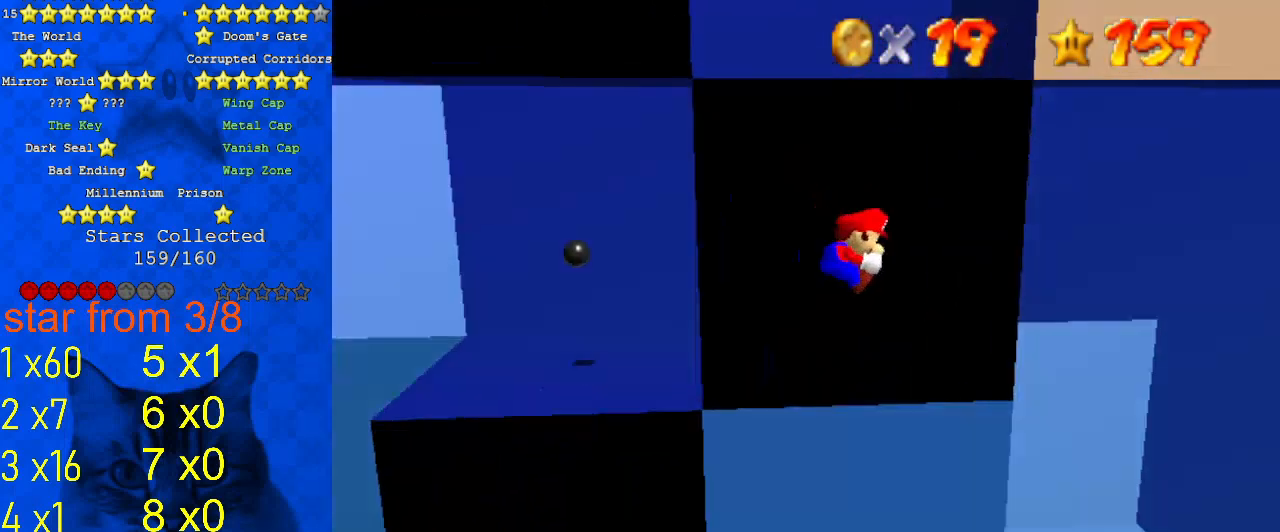
{"keys": ["up"], "events": [[300, "left", "up"]]}
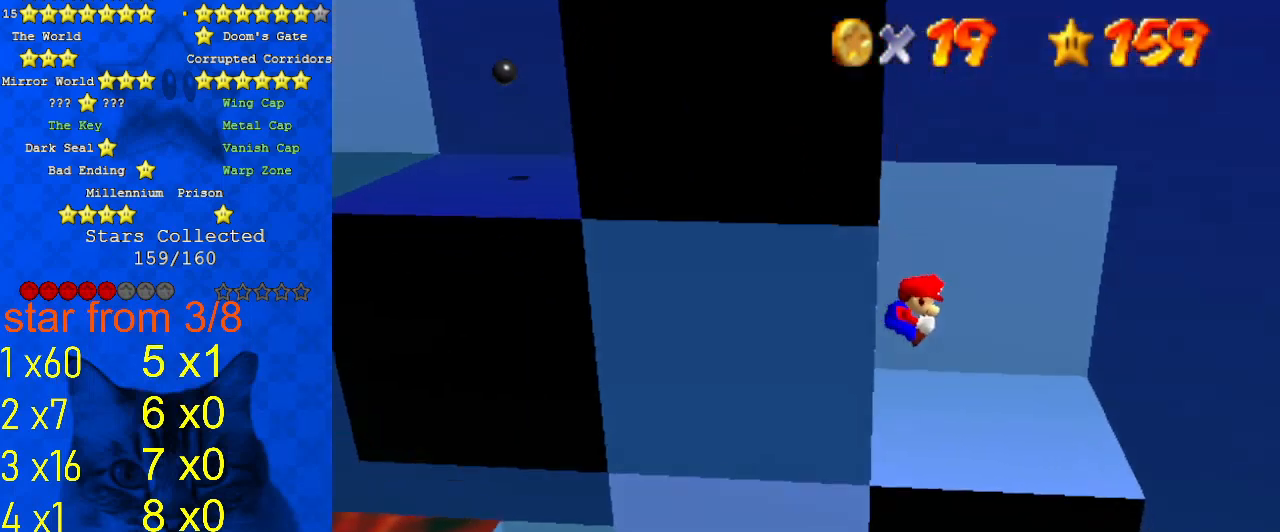
{"keys": ["shift"], "events": [[167, "a", "down"], [300, "a", "up"], [300, "up", "up"], [433, "shift", "down"]]}
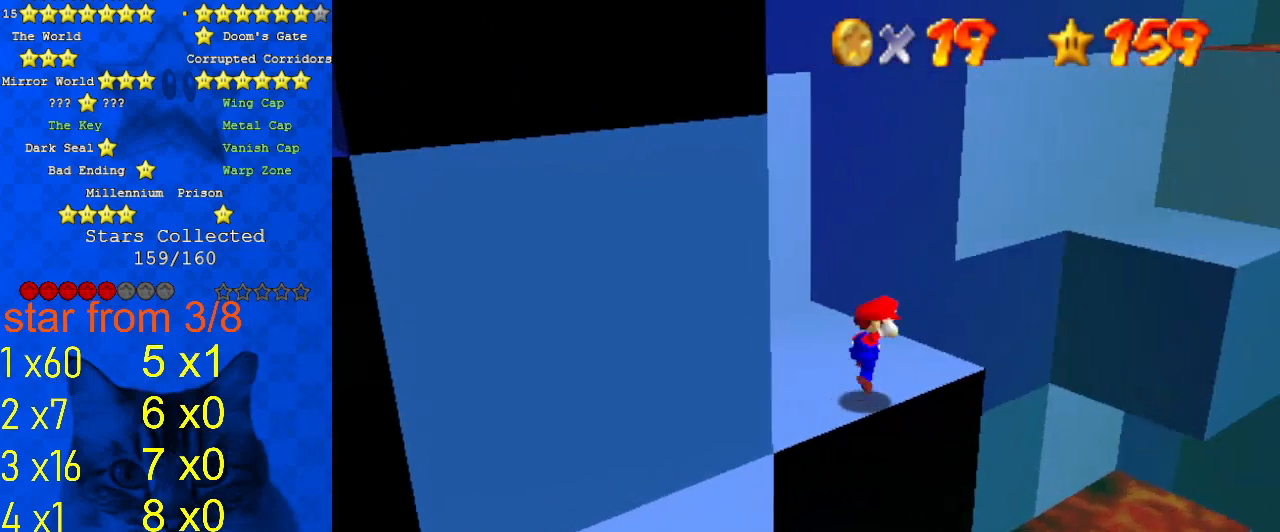
{"keys": ["left", "up"], "events": [[133, "left", "down"], [133, "shift", "up"], [333, "d", "down"], [400, "up", "down"], [467, "d", "up"]]}
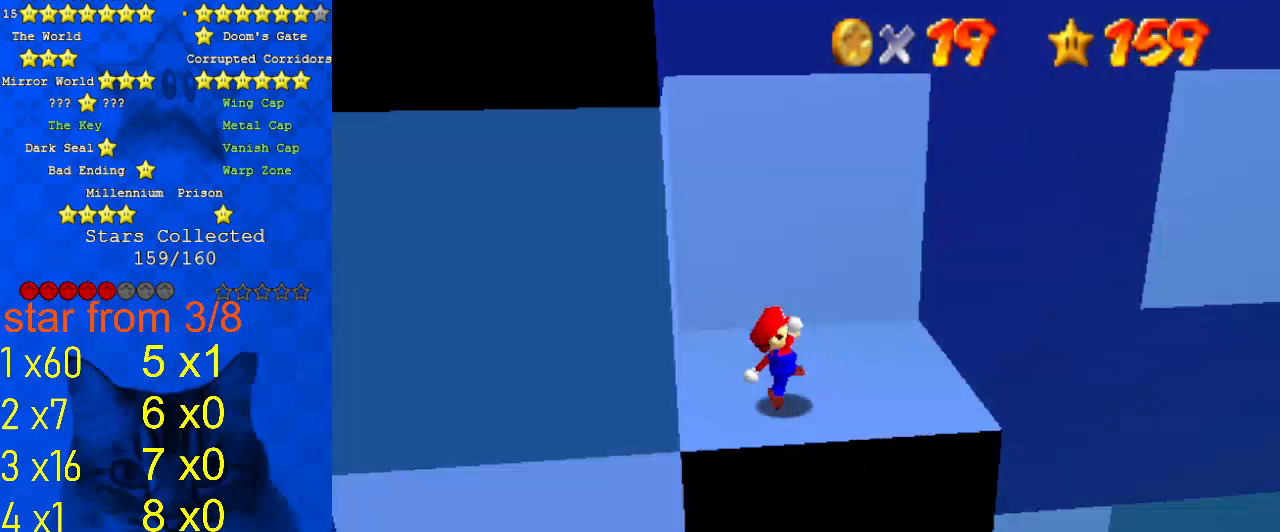
{"keys": ["right"], "events": [[33, "left", "up"], [33, "up", "up"], [233, "up", "down"], [267, "right", "down"], [433, "up", "up"]]}
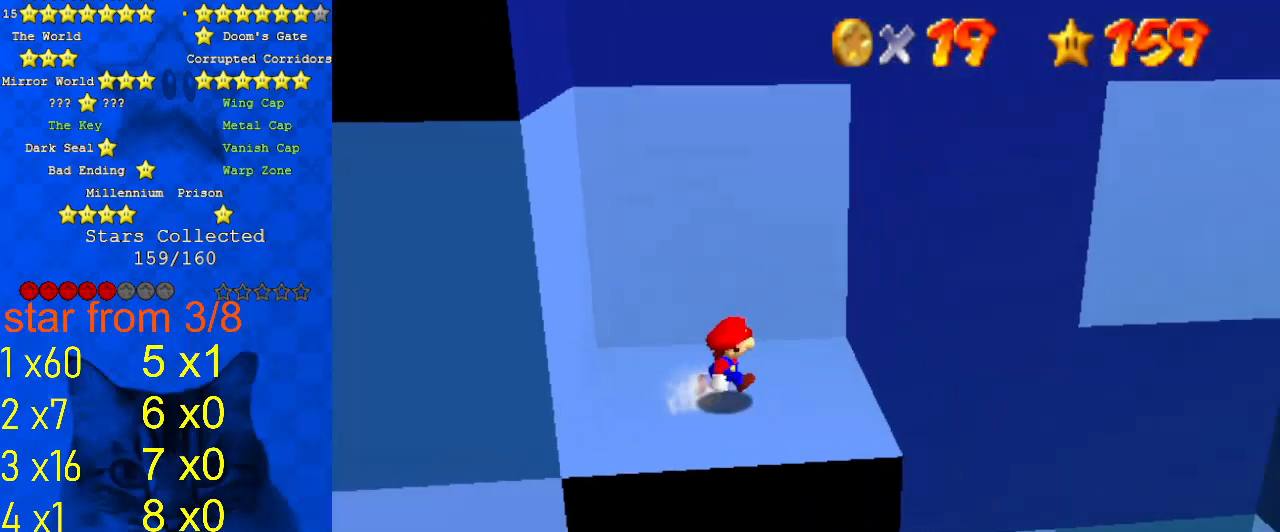
{"keys": ["right"], "events": [[167, "y", "down"], [200, "shift", "down"], [400, "shift", "up"], [400, "y", "up"]]}
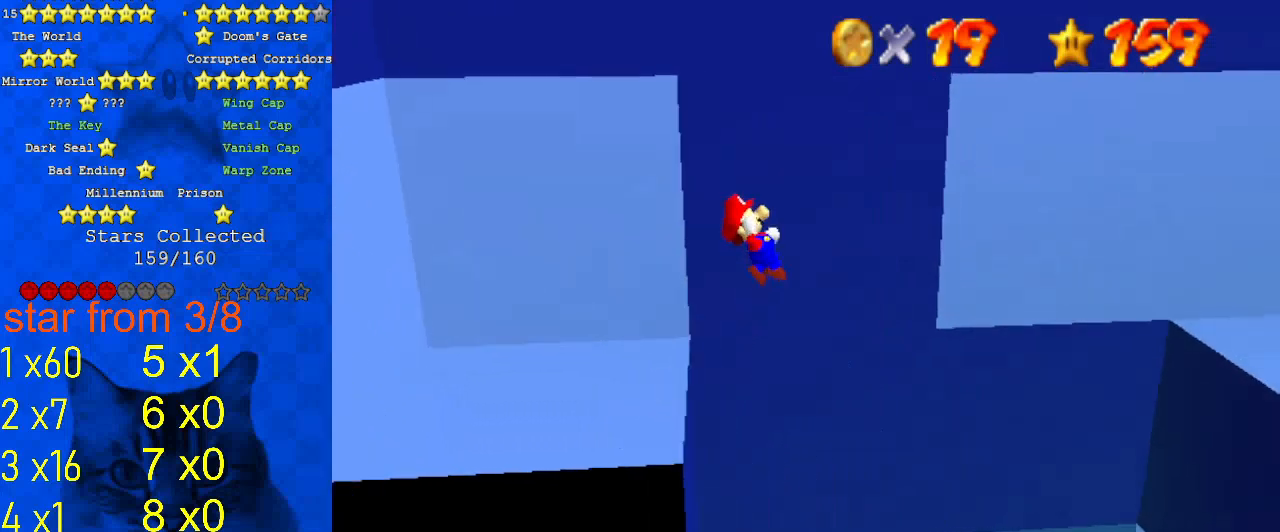
{"keys": ["a"], "events": [[33, "a", "down"], [133, "up", "down"], [167, "a", "up"], [433, "right", "up"], [433, "up", "up"], [500, "a", "down"]]}
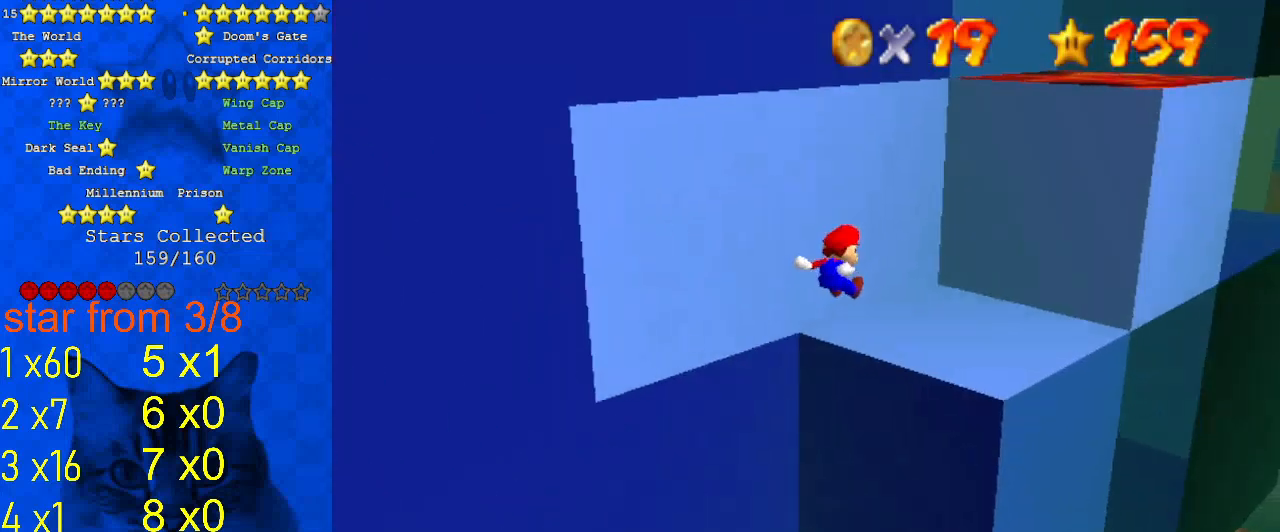
{"keys": ["shift"], "events": [[100, "down", "down"], [100, "left", "down"], [167, "a", "up"], [233, "down", "up"], [233, "left", "up"], [500, "shift", "down"]]}
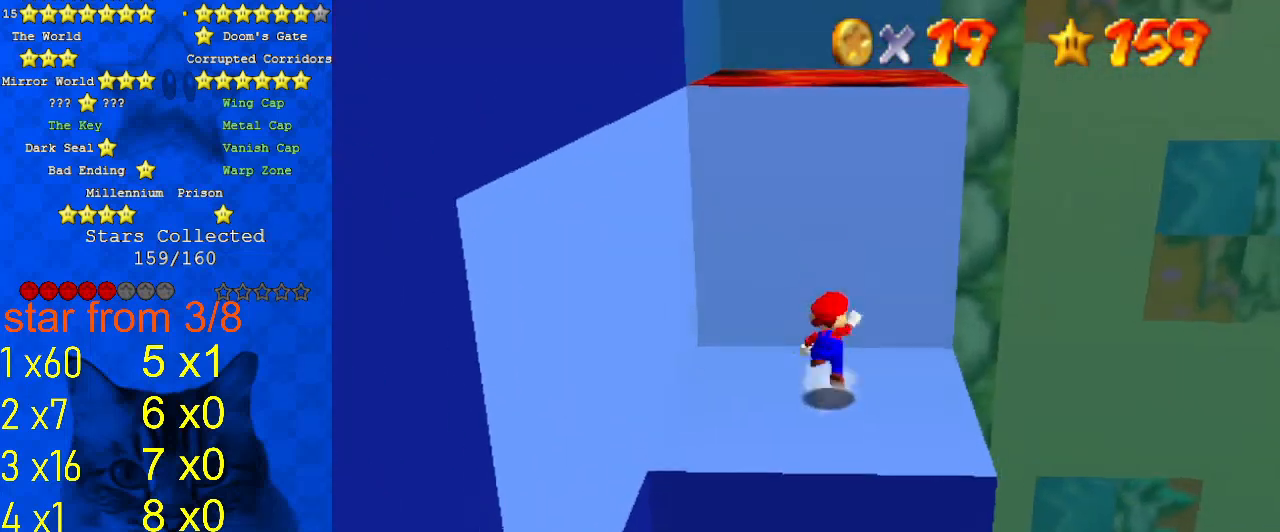
{"keys": [], "events": [[33, "right", "down"], [133, "down", "down"], [133, "shift", "up"], [500, "down", "up"], [500, "right", "up"]]}
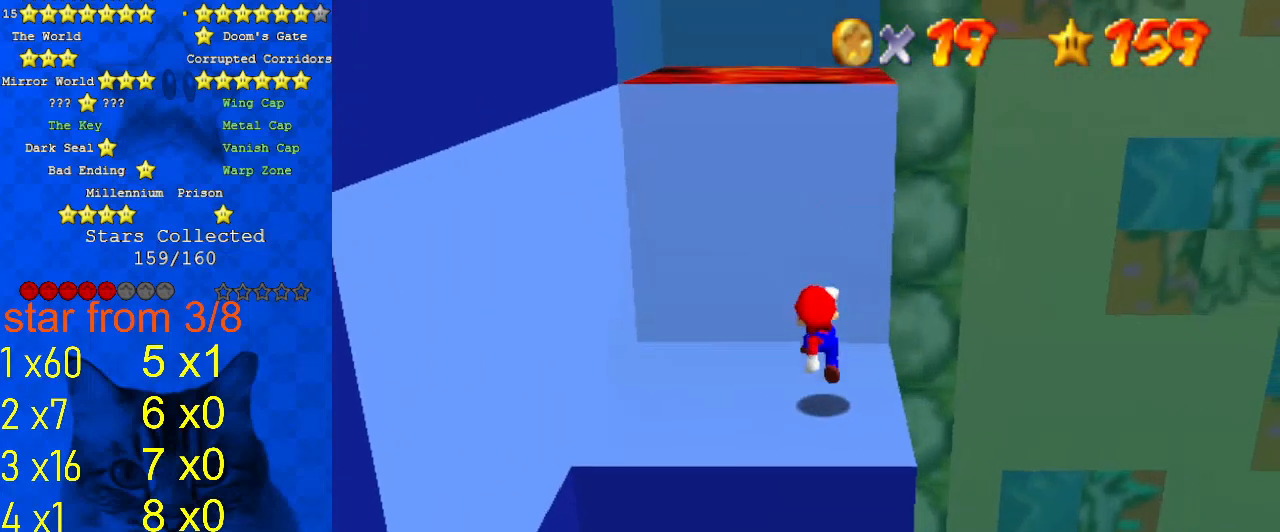
{"keys": ["right"], "events": [[300, "shift", "down"], [400, "right", "down"], [400, "shift", "up"]]}
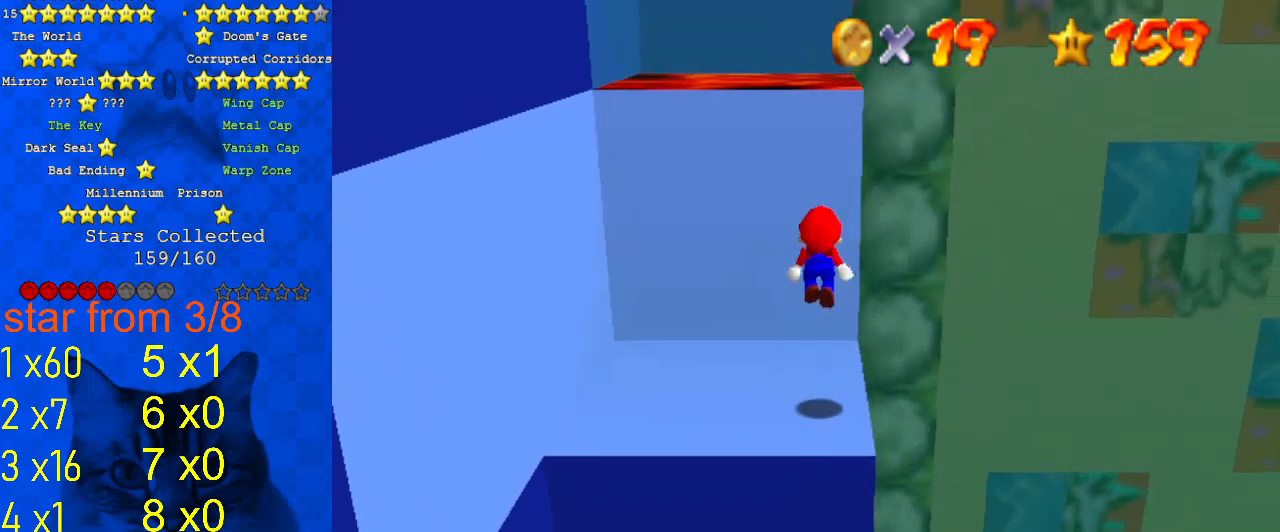
{"keys": ["right", "shift"], "events": [[167, "right", "up"], [433, "shift", "down"], [500, "right", "down"]]}
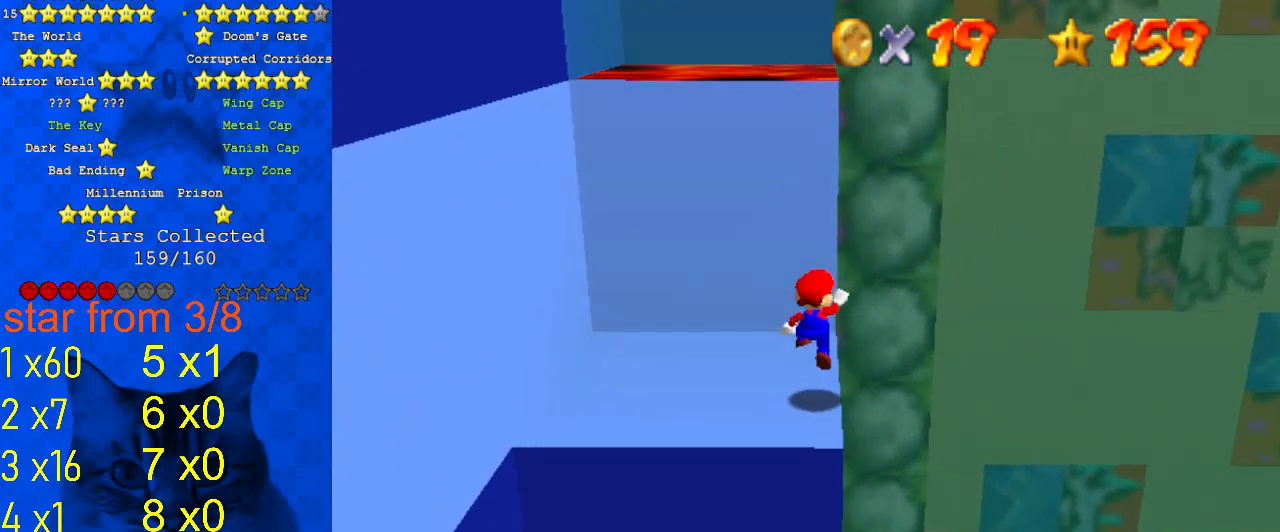
{"keys": ["a"], "events": [[67, "right", "up"], [67, "shift", "up"], [267, "d", "down"], [400, "d", "up"], [500, "a", "down"]]}
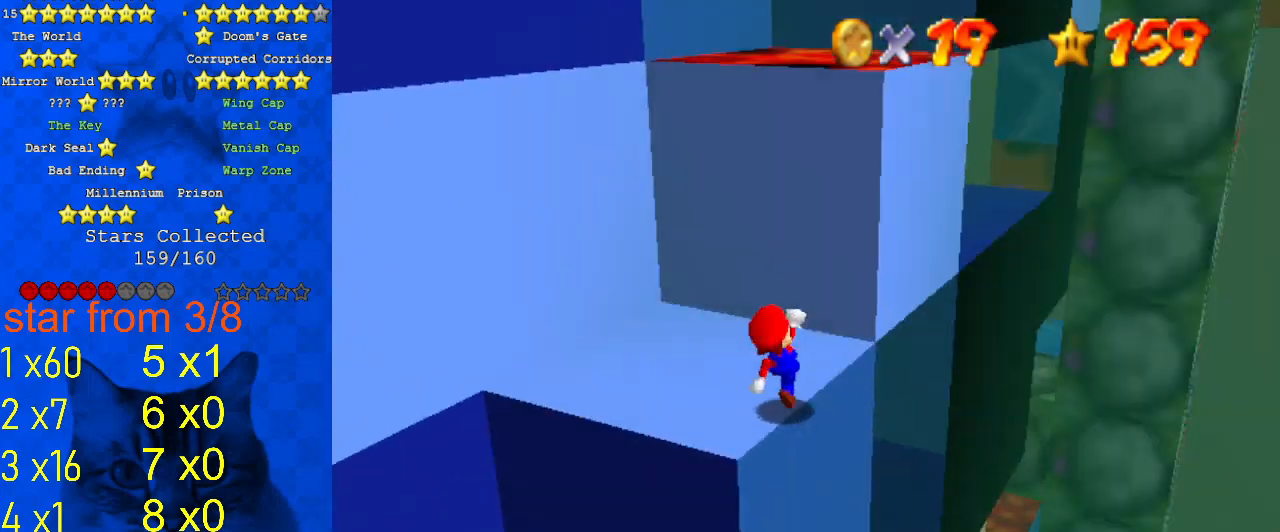
{"keys": ["down"], "events": [[100, "a", "up"], [233, "shift", "down"], [333, "shift", "up"], [367, "down", "down"]]}
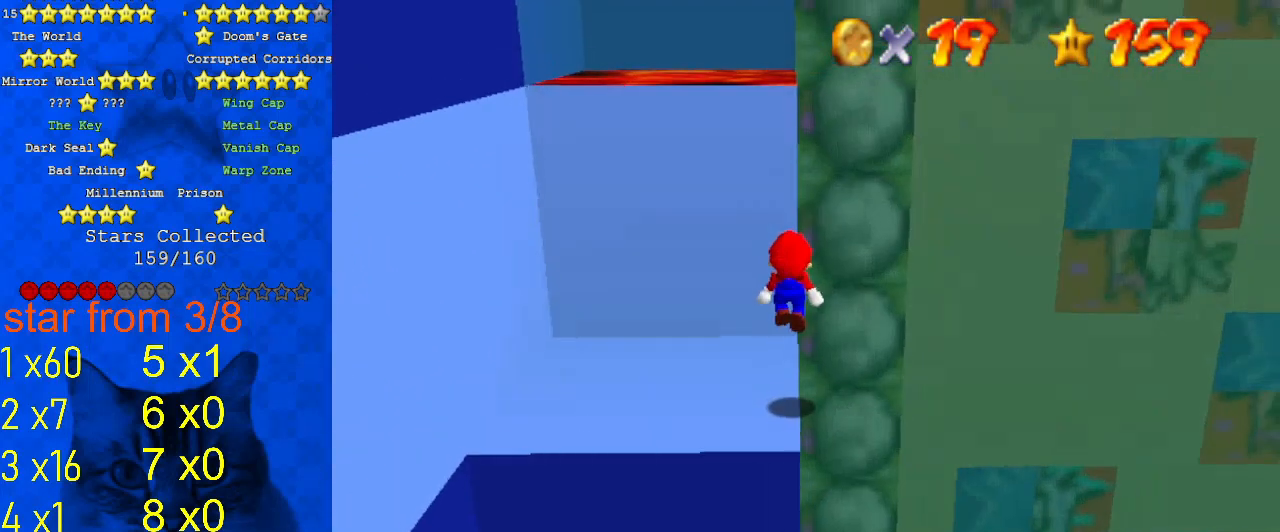
{"keys": ["up"], "events": [[167, "down", "up"], [467, "up", "down"]]}
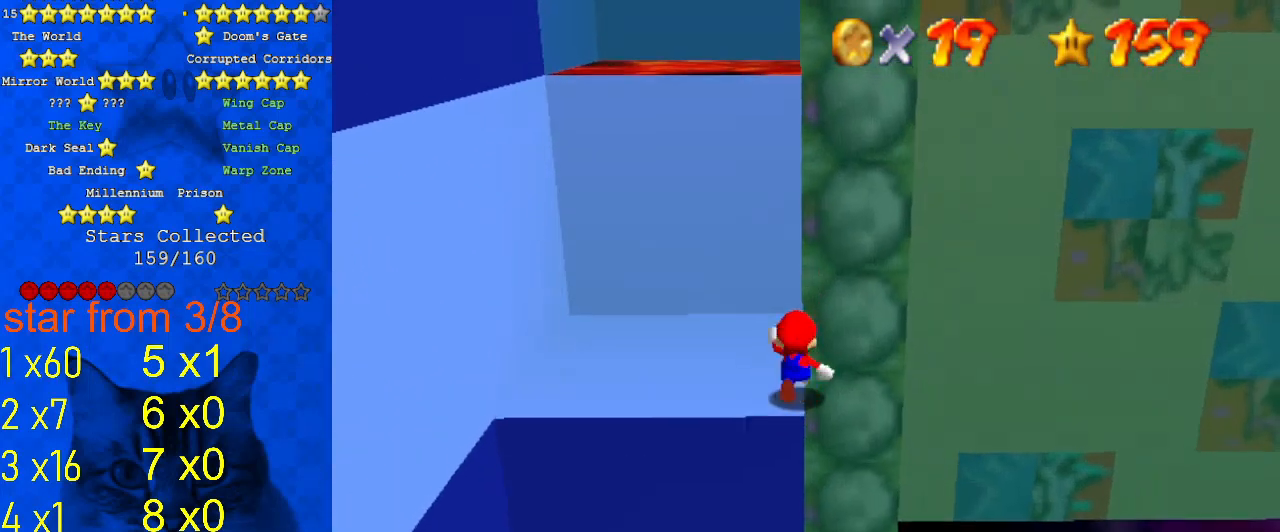
{"keys": ["right", "shift", "up", "y"], "events": [[300, "y", "down"], [367, "right", "down"], [367, "shift", "down"]]}
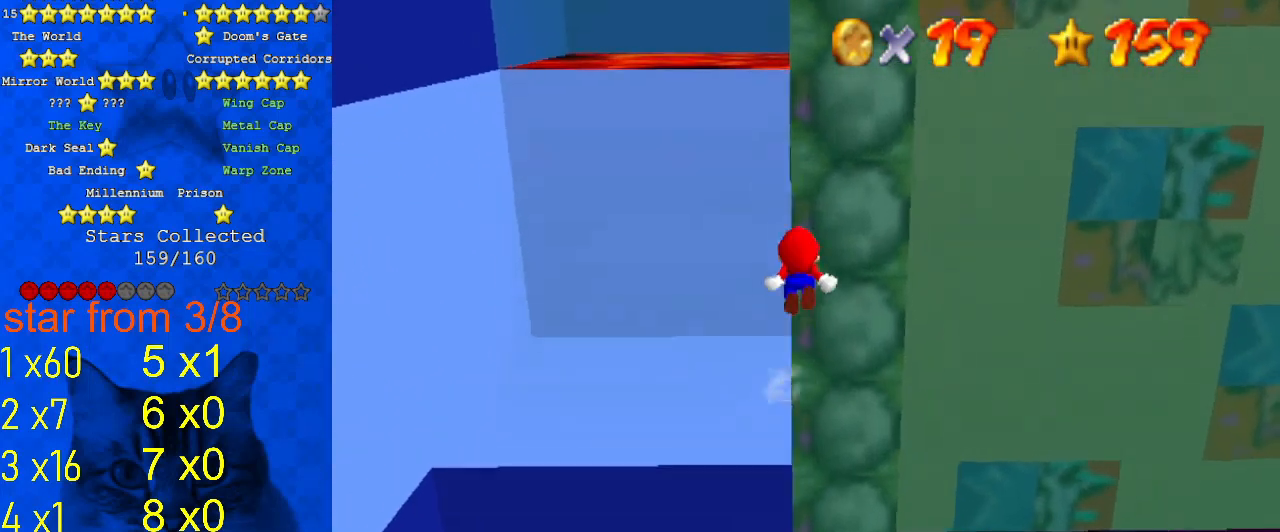
{"keys": ["d", "up"], "events": [[33, "shift", "up"], [33, "y", "up"], [267, "d", "down"], [333, "right", "up"], [367, "d", "up"], [467, "d", "down"]]}
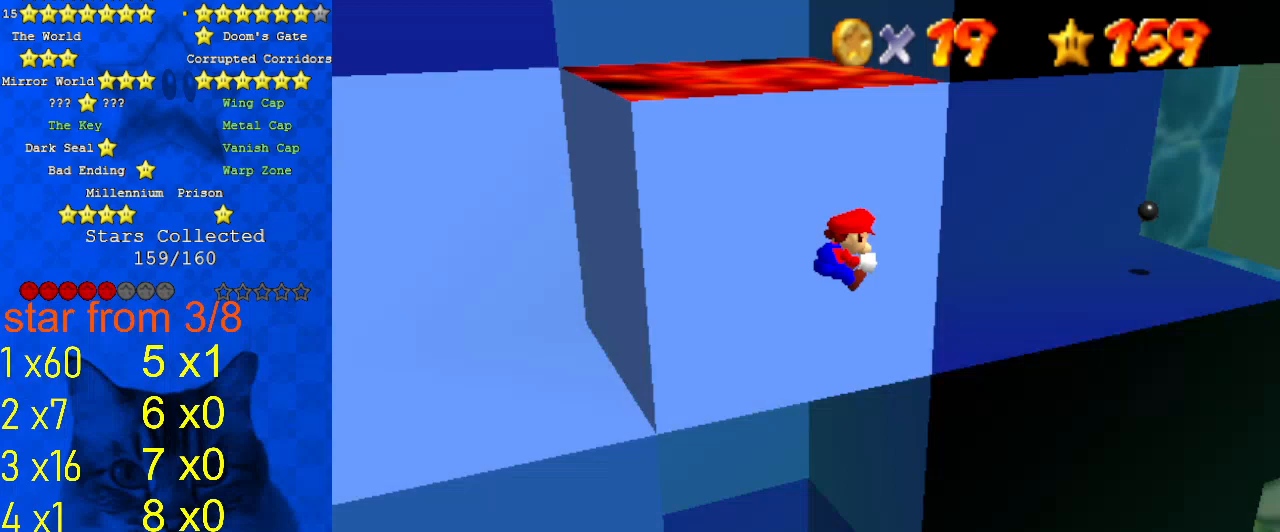
{"keys": [], "events": [[67, "d", "up"], [467, "up", "up"]]}
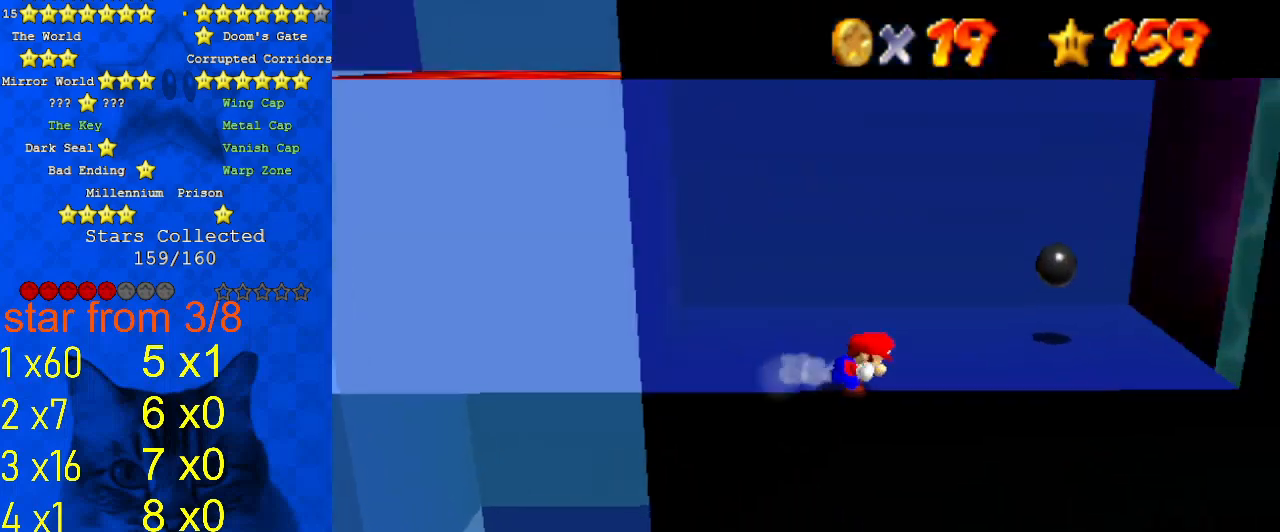
{"keys": ["left", "up"], "events": [[200, "up", "down"], [400, "left", "down"]]}
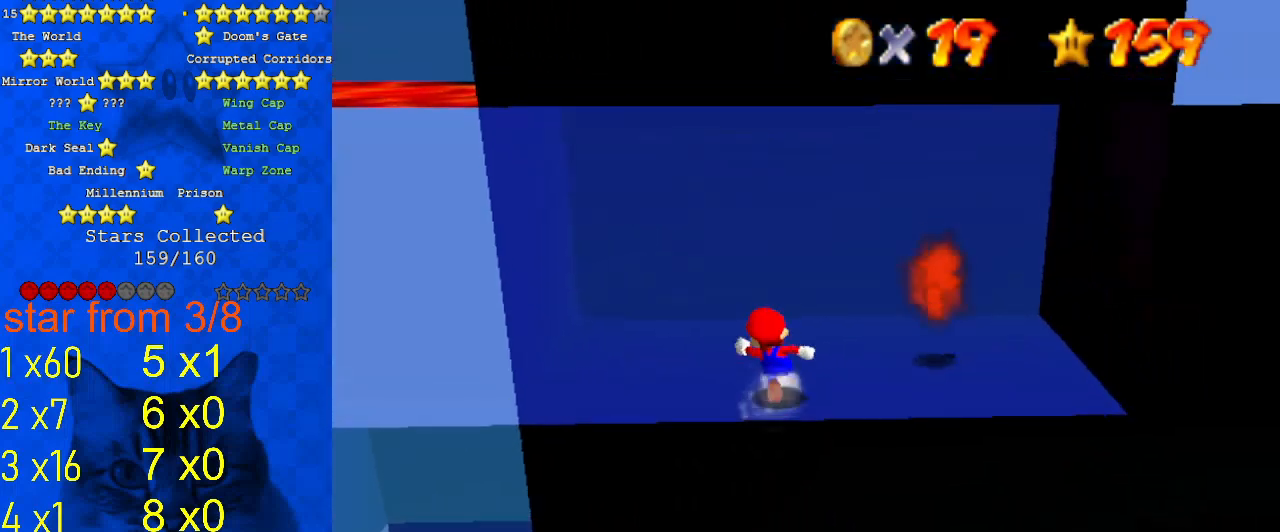
{"keys": ["right", "shift"], "events": [[267, "right", "down"], [267, "up", "up"], [300, "left", "up"], [467, "shift", "down"]]}
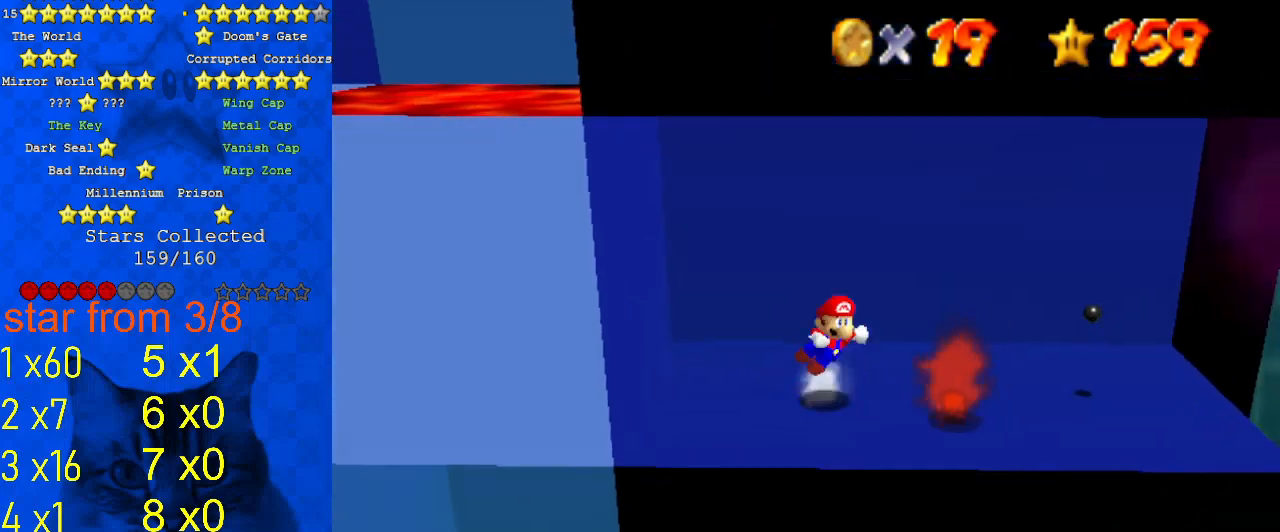
{"keys": ["right", "up"], "events": [[100, "shift", "up"], [167, "y", "down"], [233, "shift", "down"], [333, "shift", "up"], [333, "y", "up"], [367, "a", "down"], [433, "up", "down"], [467, "a", "up"]]}
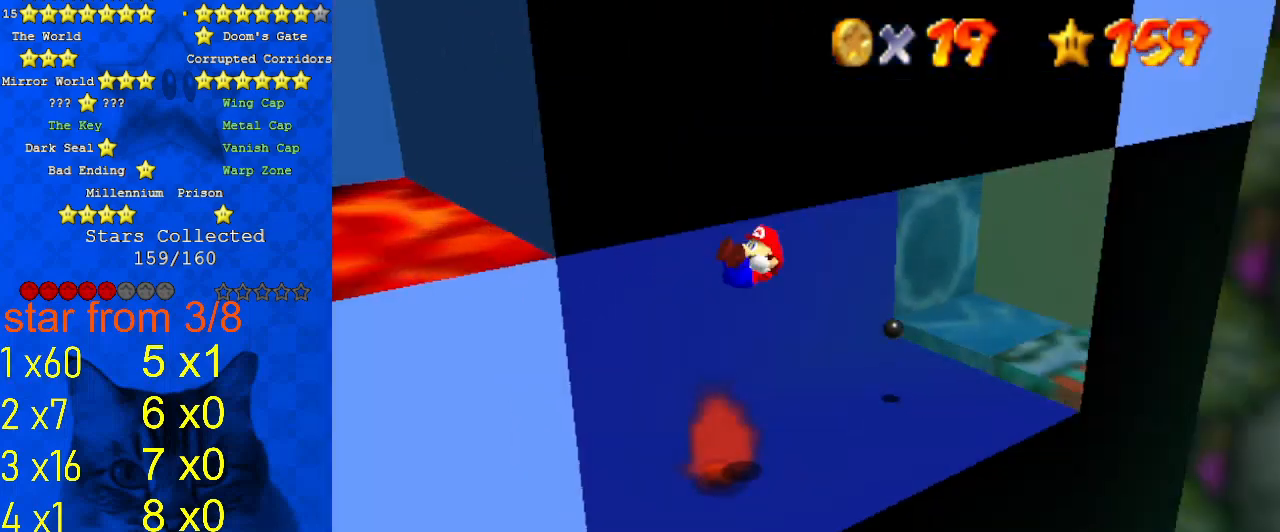
{"keys": [], "events": [[67, "a", "down"], [133, "a", "up"], [200, "a", "down"], [233, "right", "up"], [300, "a", "up"], [367, "w", "down"], [467, "up", "up"], [467, "w", "up"]]}
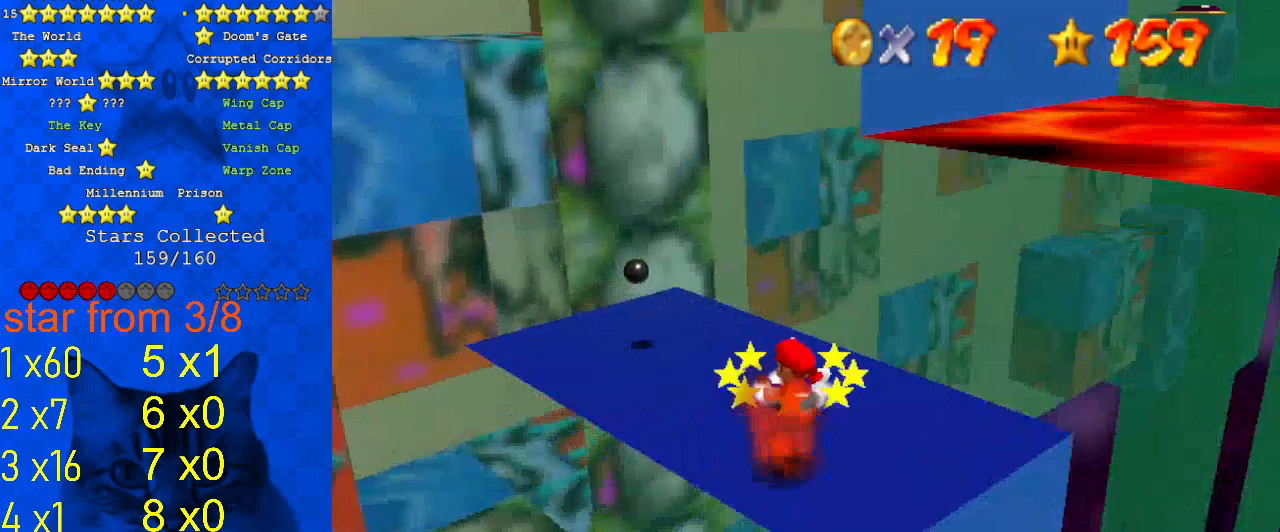
{"keys": [], "events": [[200, "d", "down"], [233, "d", "up"], [400, "c", "down"], [433, "c", "up"]]}
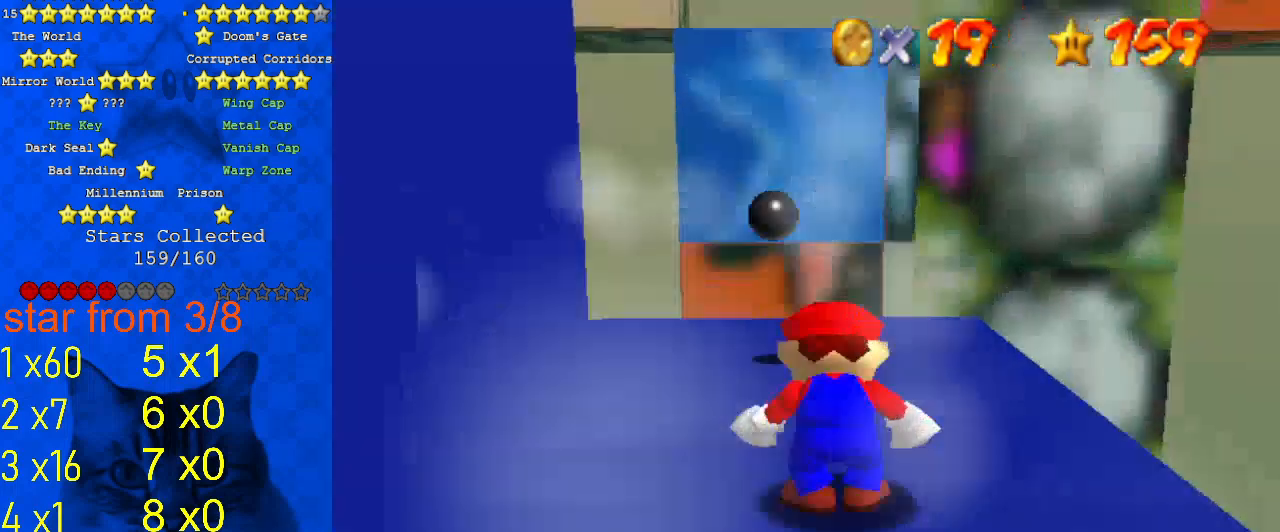
{"keys": ["down", "shift"], "events": [[33, "c", "down"], [67, "c", "up"], [267, "shift", "down"], [300, "down", "down"], [400, "a", "down"], [500, "a", "up"]]}
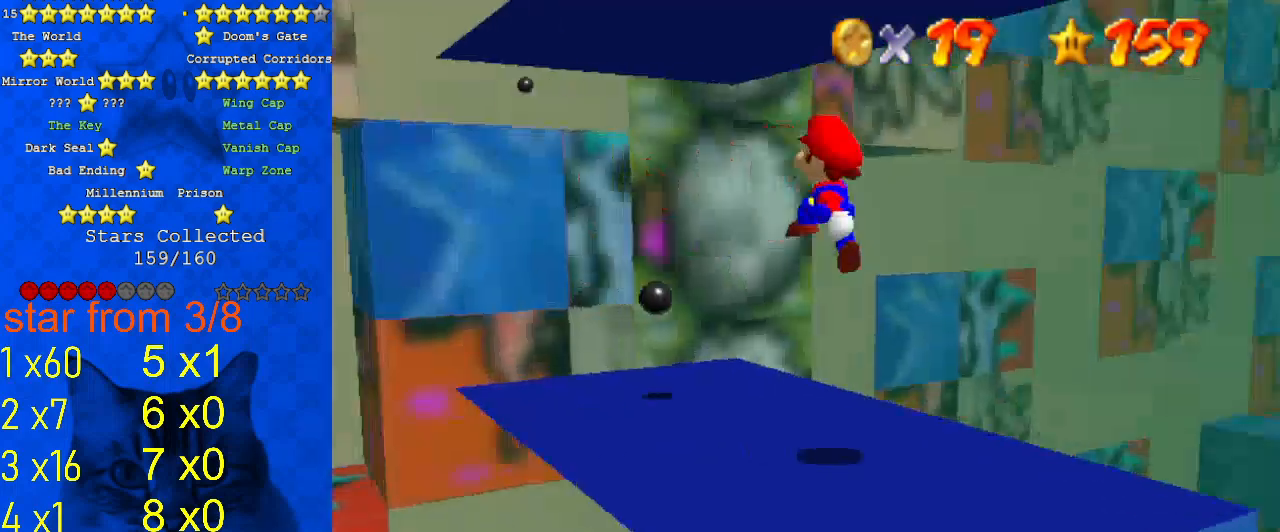
{"keys": [], "events": [[33, "right", "down"], [67, "a", "down"], [167, "a", "up"], [167, "right", "up"], [233, "down", "up"], [267, "shift", "up"]]}
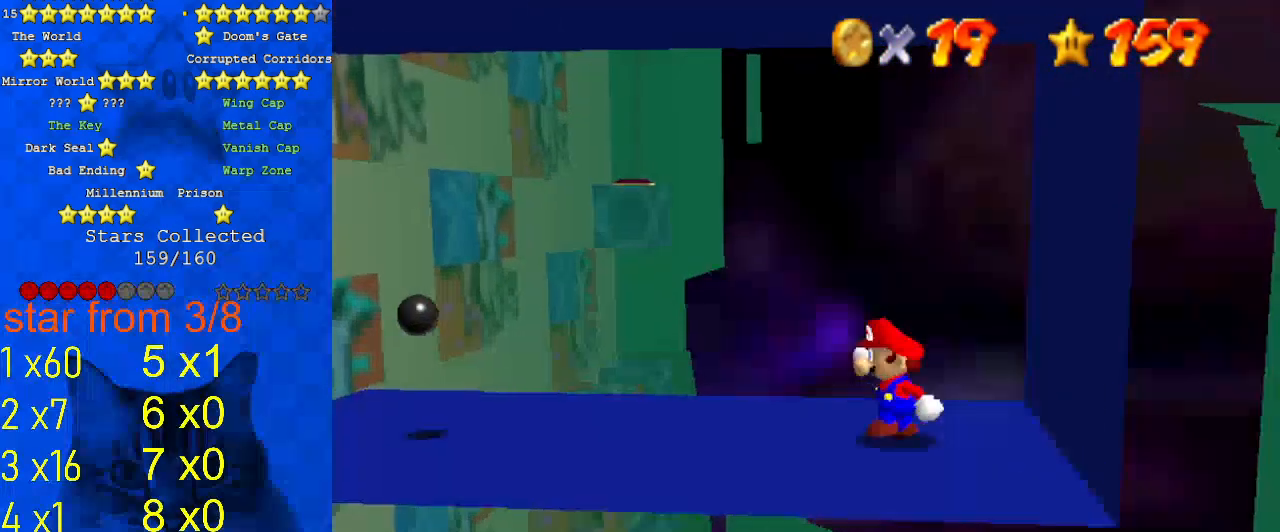
{"keys": [], "events": [[233, "shift", "down"], [333, "shift", "up"], [367, "down", "down"], [367, "right", "down"], [467, "down", "up"], [500, "right", "up"]]}
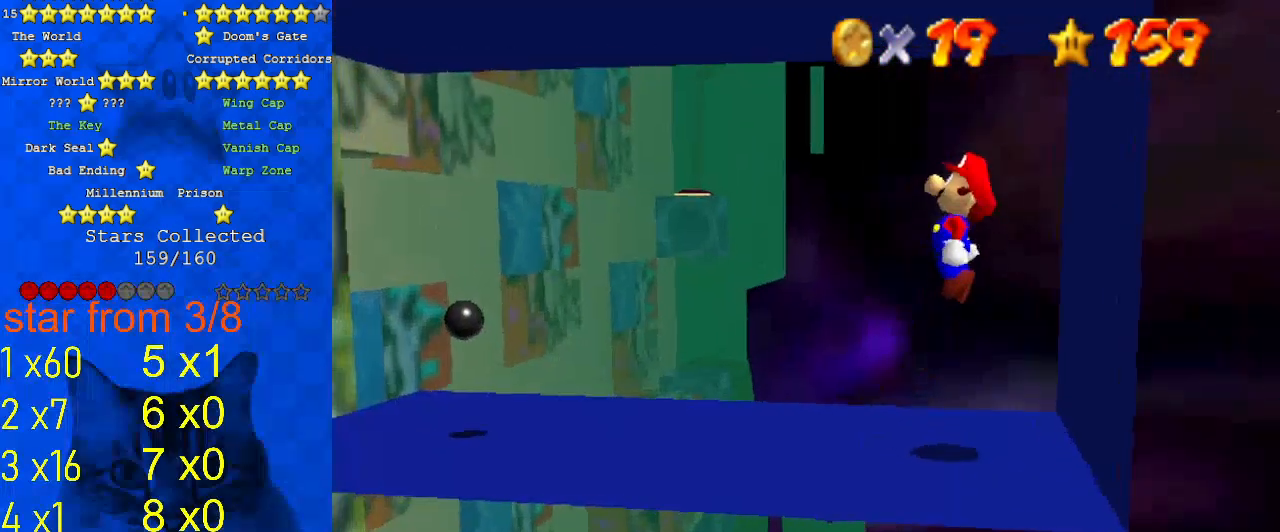
{"keys": [], "events": []}
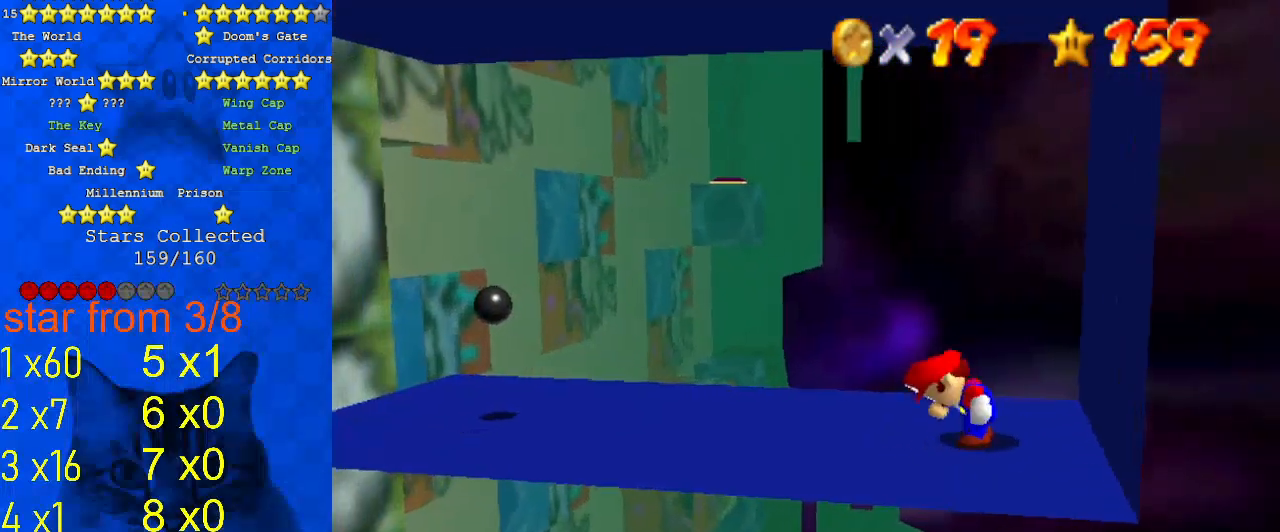
{"keys": [], "events": []}
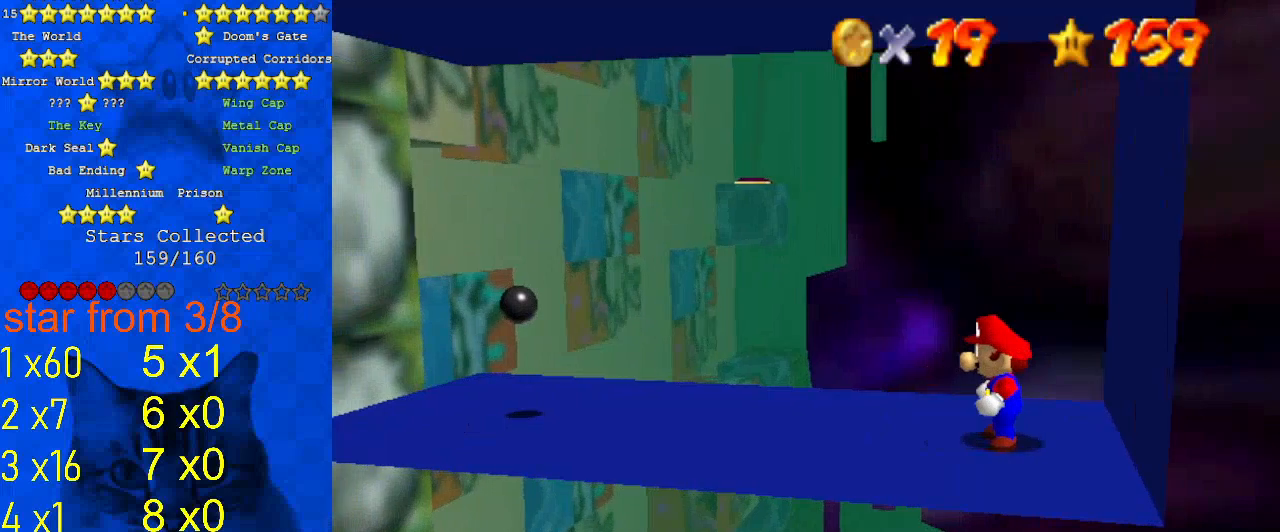
{"keys": [], "events": [[300, "shift", "down"], [400, "shift", "up"]]}